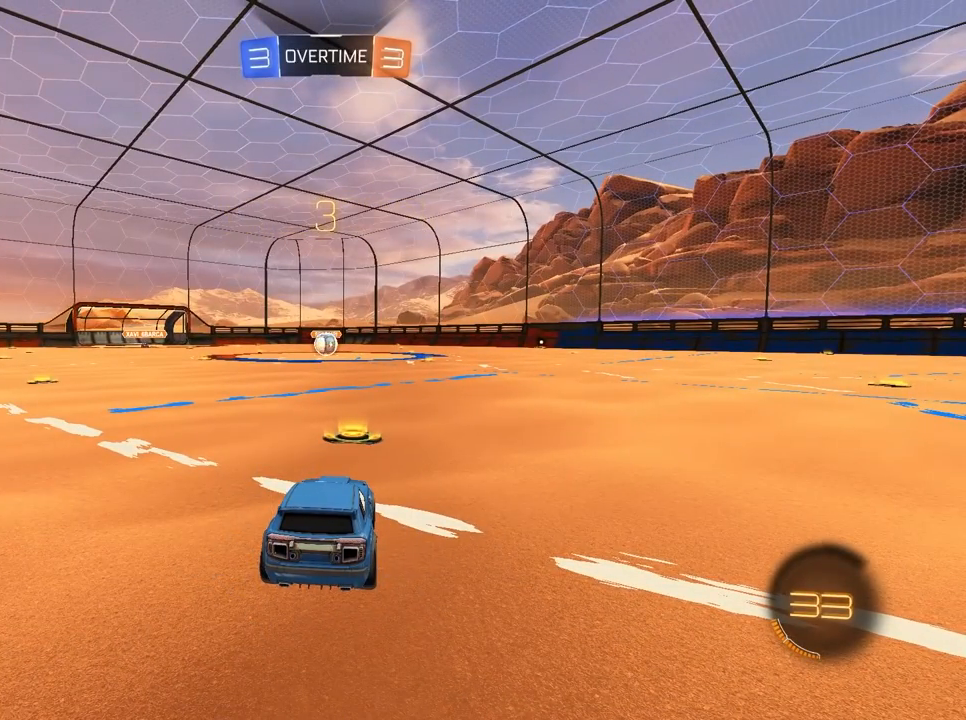
Gameplay with keyboard and mouse; each line is a JSON object with the keys and mouse buttons held at the frame after it. "events" lists presses ("down") and releases ("up") of "1", "2", "3", "4", "5", "a", "alt", "c", "caps_lock", "ctrl", "d", "e", "f", "g", "q", "r", "s", "shift", "space", "t", "tab", "v", "w", "x", "z", "mouse_left", "mouse_wheel" and "mouse_right" between this image and that frame as [ms after this image, input, new state], when the widget could be followed in between. "mouse_left", "mouse_wheel", "mouse_right" = the "left", "wheel", "right" buttons of the "mouse" list. No other keys are recorded. "wheel" means that the mouse wheel is clicked or scrolled. "mouse_move" is the direction in which the mouse moves at that frame (one of eight, or "still"), when it could be read.
{"keys": [], "mouse": [], "mouse_move": "still", "events": [[267, "w", "up"]]}
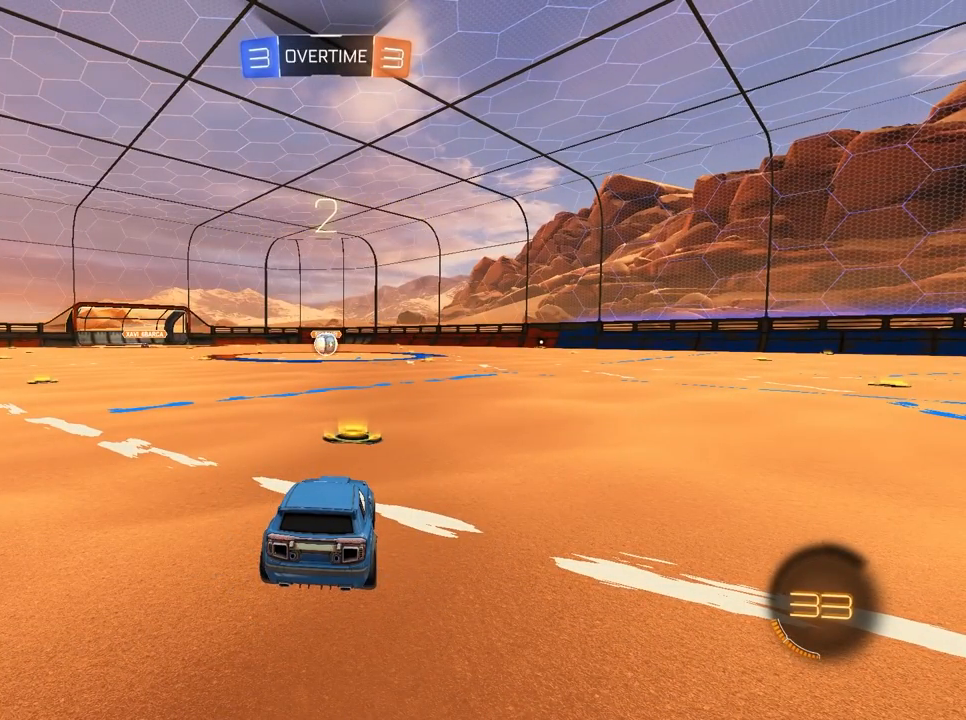
{"keys": ["w"], "mouse": [], "mouse_move": "still", "events": [[483, "w", "down"]]}
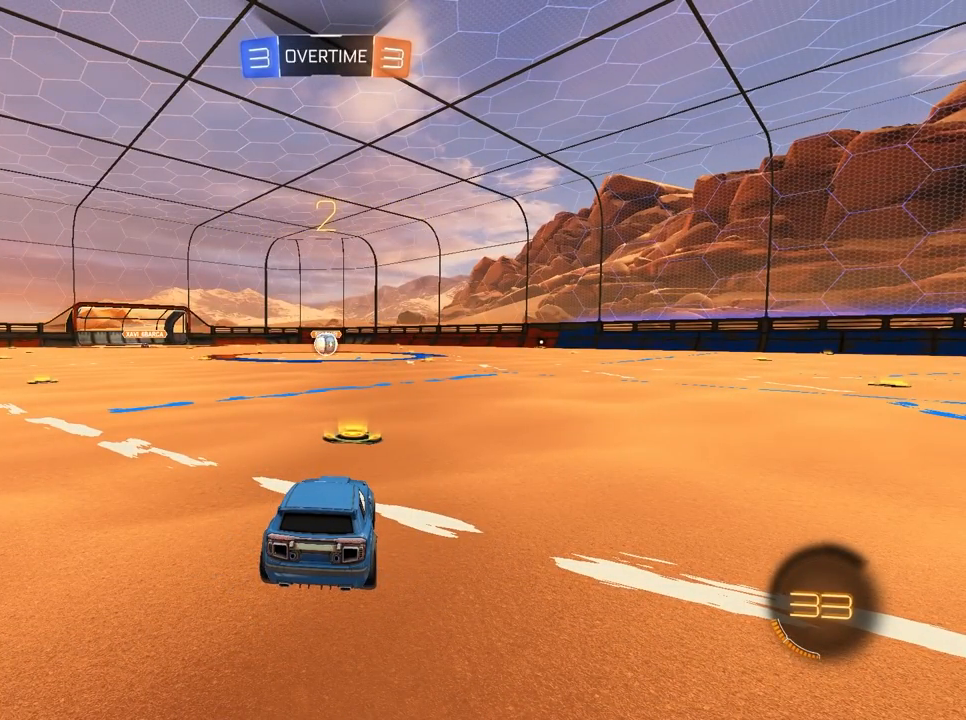
{"keys": ["w"], "mouse": [], "mouse_move": "still", "events": []}
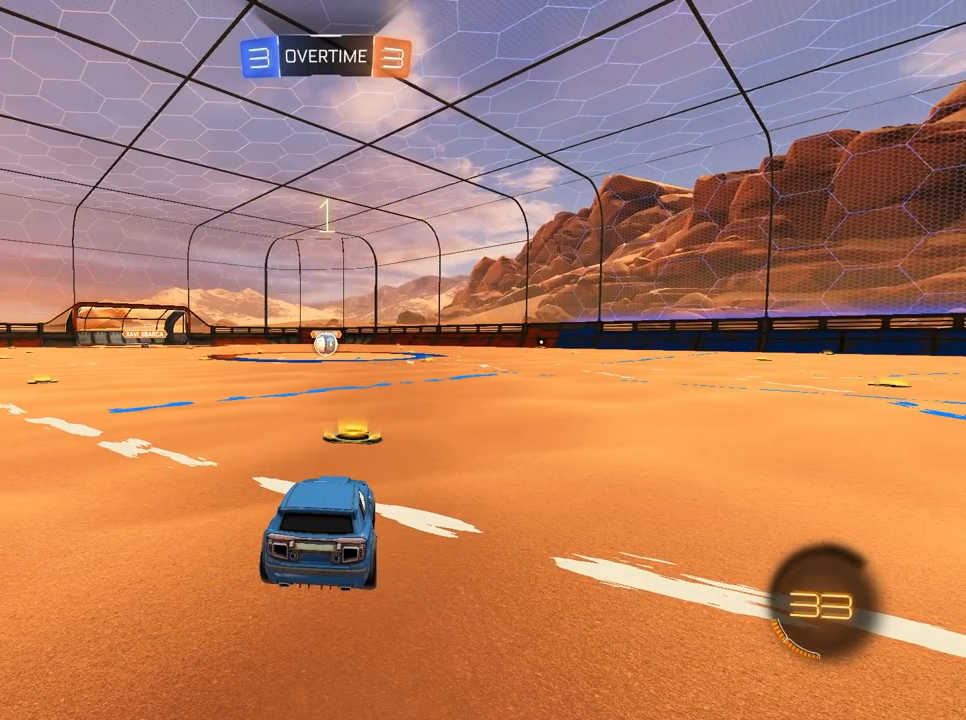
{"keys": ["d", "w"], "mouse": [], "mouse_move": "still", "events": [[33, "mouse_left", "down"], [350, "d", "down"], [350, "mouse_left", "up"]]}
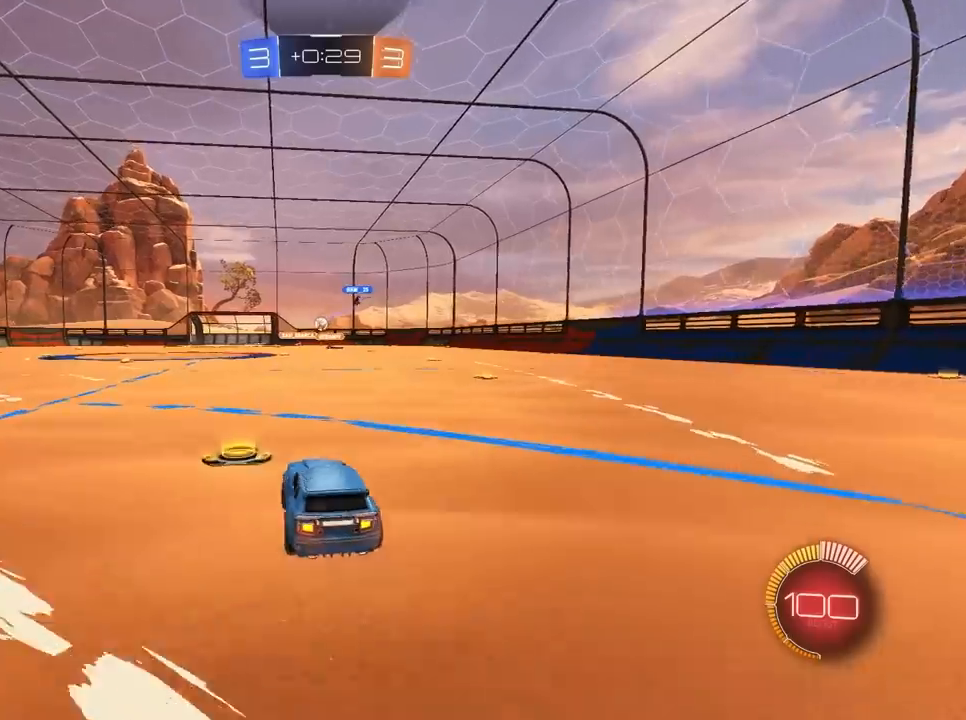
{"keys": ["a", "w"], "mouse": [], "mouse_move": "still", "events": [[17, "d", "up"], [300, "a", "down"]]}
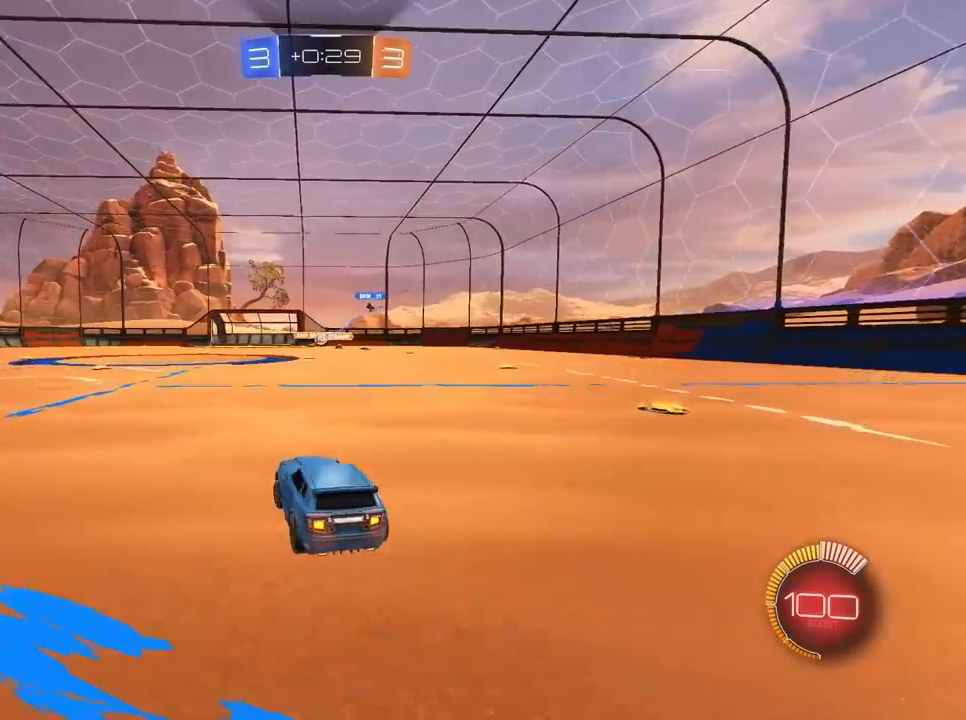
{"keys": ["d", "w"], "mouse": [], "mouse_move": "still", "events": [[183, "a", "up"], [233, "d", "down"]]}
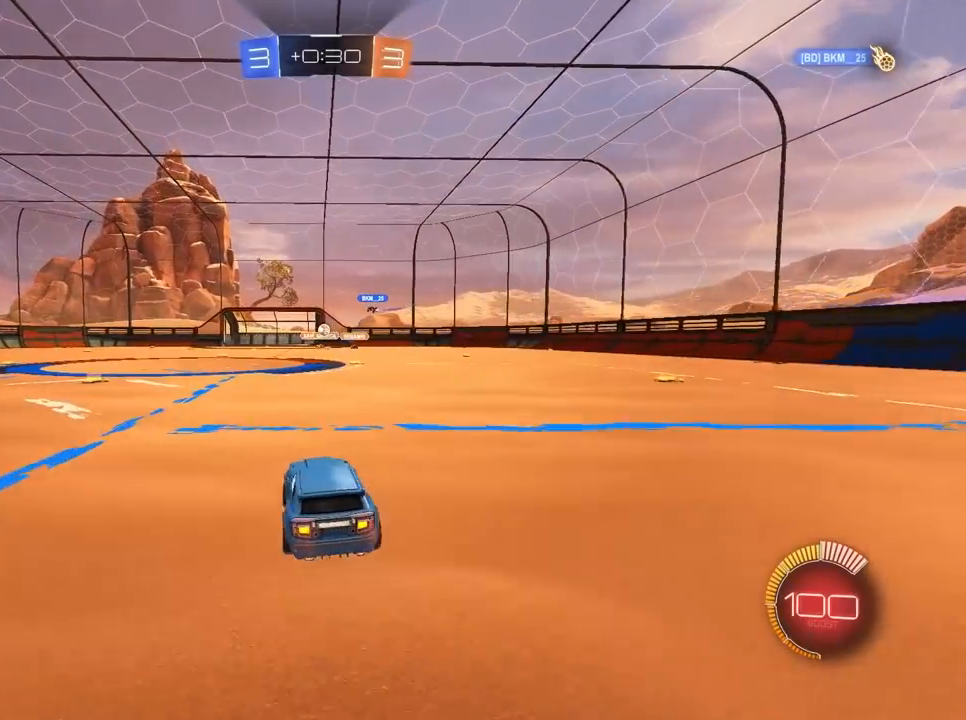
{"keys": ["w"], "mouse": [], "mouse_move": "still", "events": [[50, "d", "up"], [233, "a", "down"], [383, "a", "up"]]}
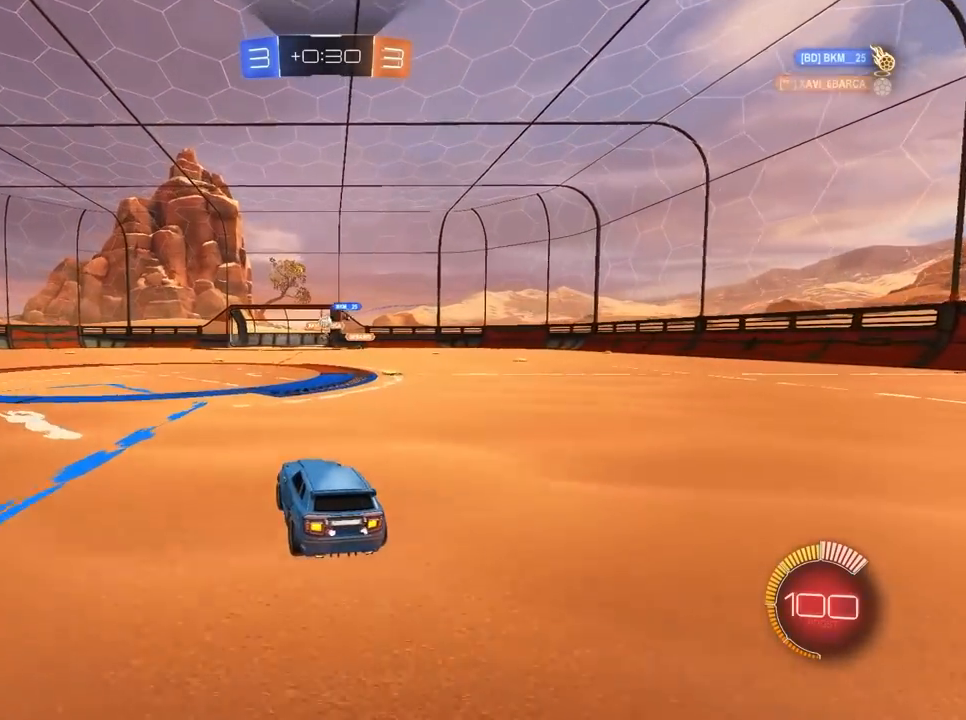
{"keys": ["a", "w"], "mouse": ["left"], "mouse_move": "still", "events": [[217, "d", "down"], [350, "d", "up"], [450, "a", "down"], [450, "mouse_left", "down"]]}
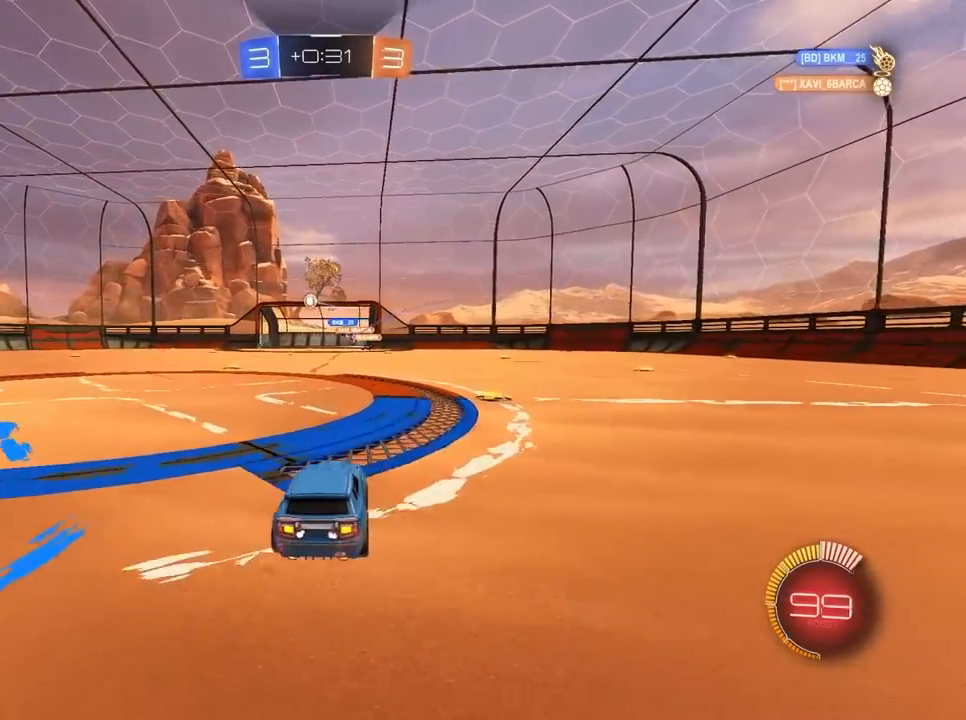
{"keys": ["a", "w"], "mouse": [], "mouse_move": "still", "events": [[417, "mouse_left", "up"]]}
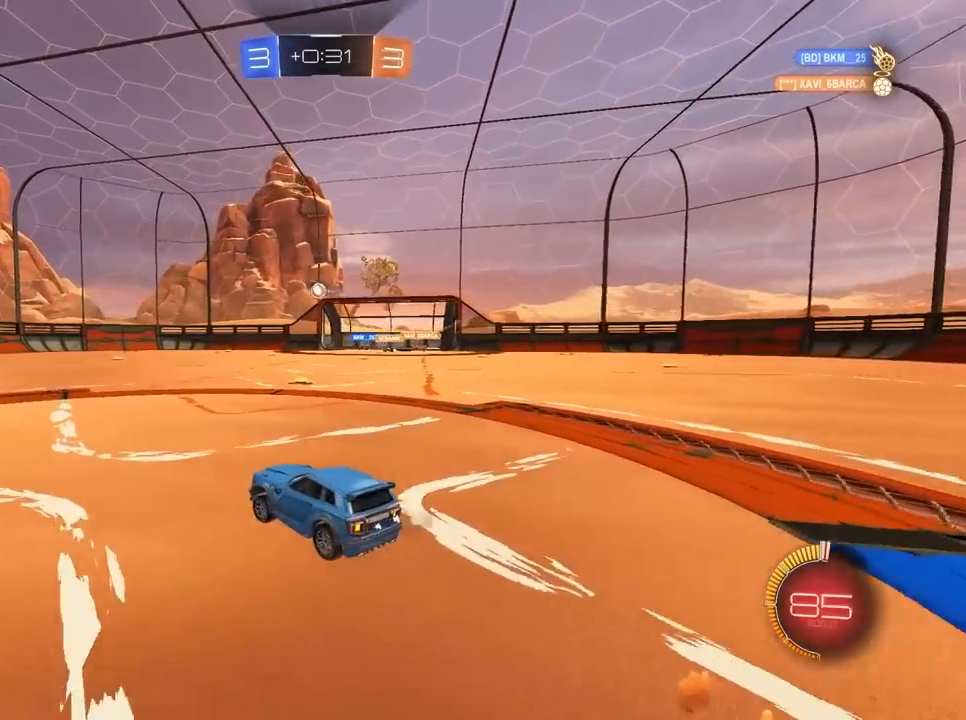
{"keys": ["w"], "mouse": [], "mouse_move": "still", "events": [[100, "mouse_left", "down"], [233, "a", "up"], [433, "mouse_left", "up"]]}
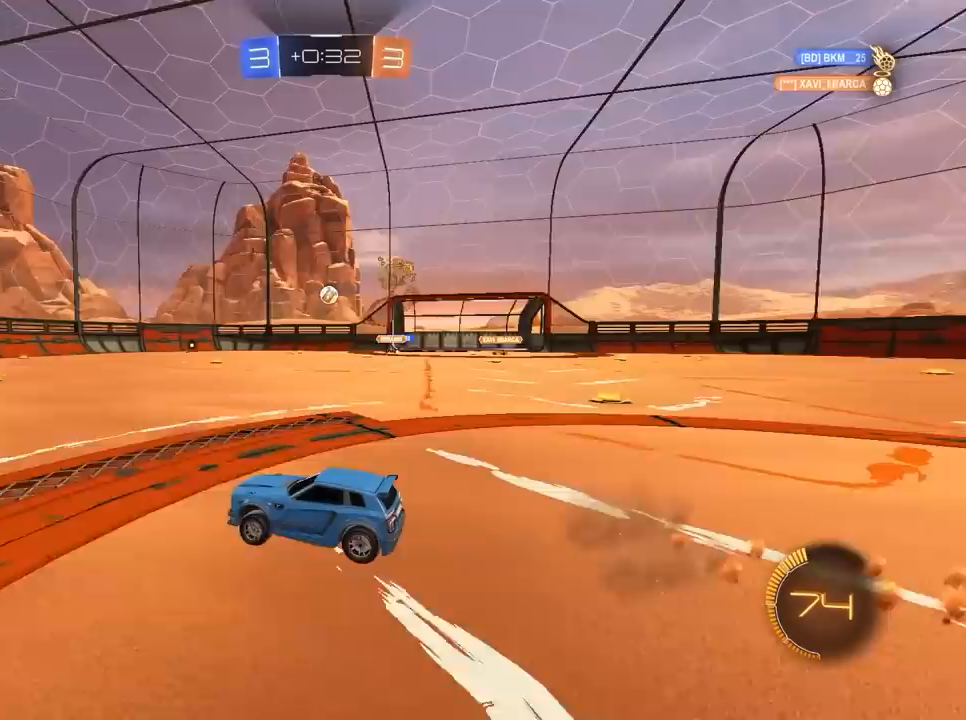
{"keys": ["a", "w"], "mouse": [], "mouse_move": "still", "events": [[500, "a", "down"]]}
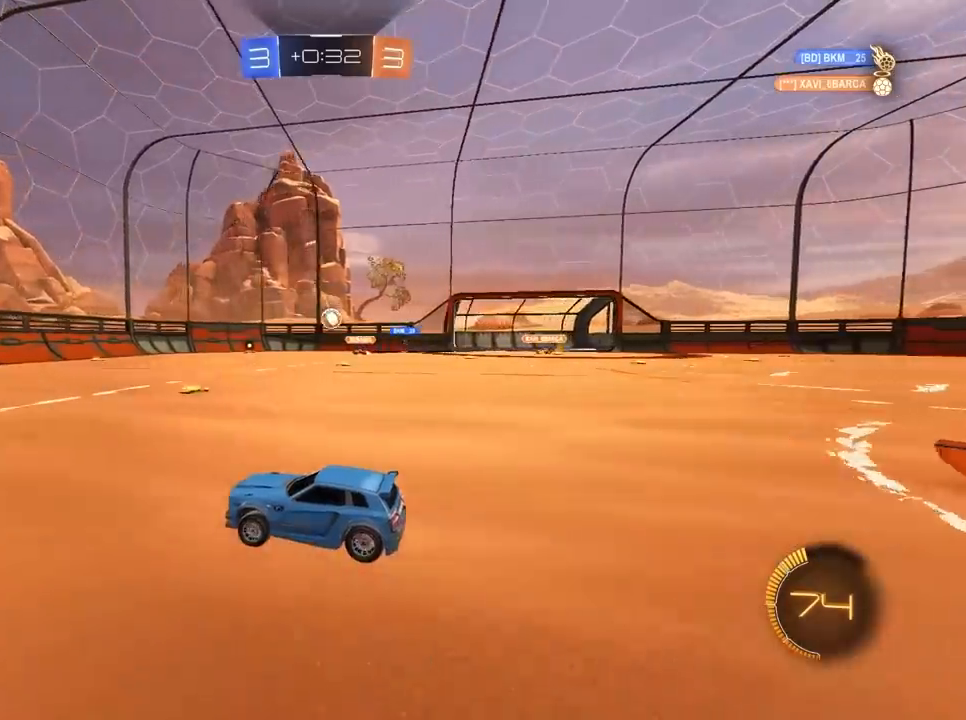
{"keys": ["a", "w"], "mouse": [], "mouse_move": "still", "events": [[233, "a", "up"], [417, "a", "down"]]}
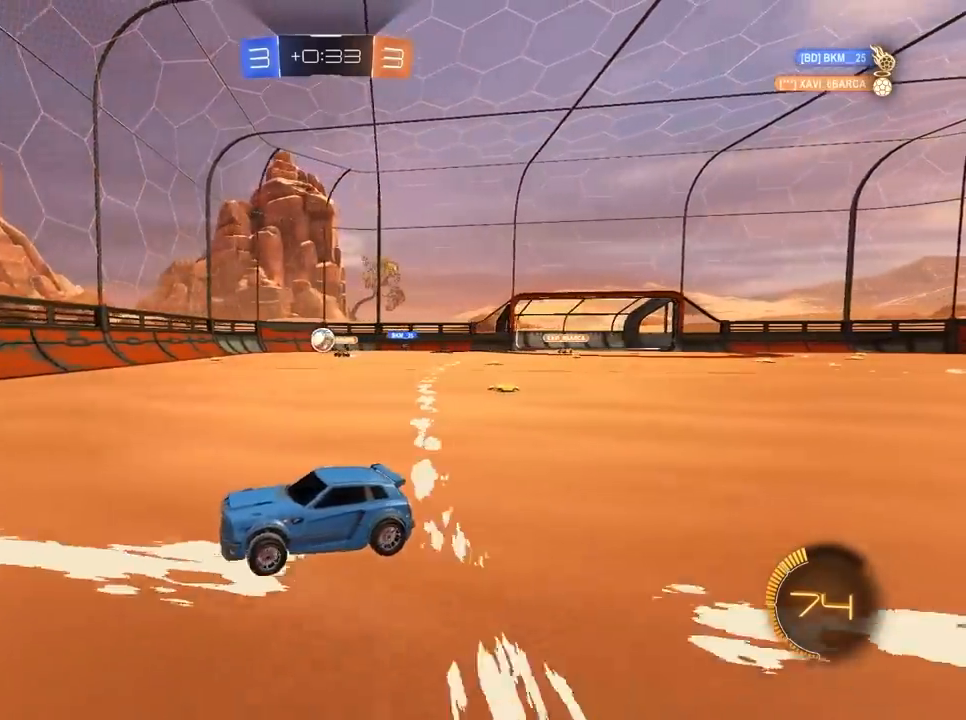
{"keys": ["a", "w"], "mouse": [], "mouse_move": "still", "events": []}
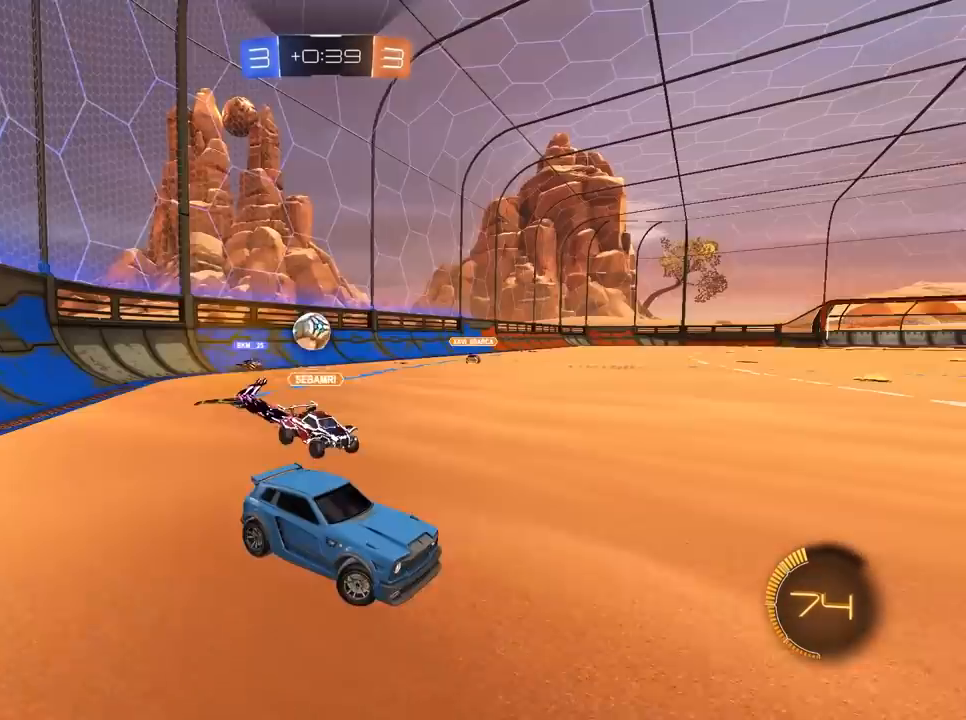
{"keys": [], "mouse": [], "mouse_move": "still", "events": [[100, "w", "up"], [150, "a", "up"], [250, "s", "down"], [483, "s", "up"]]}
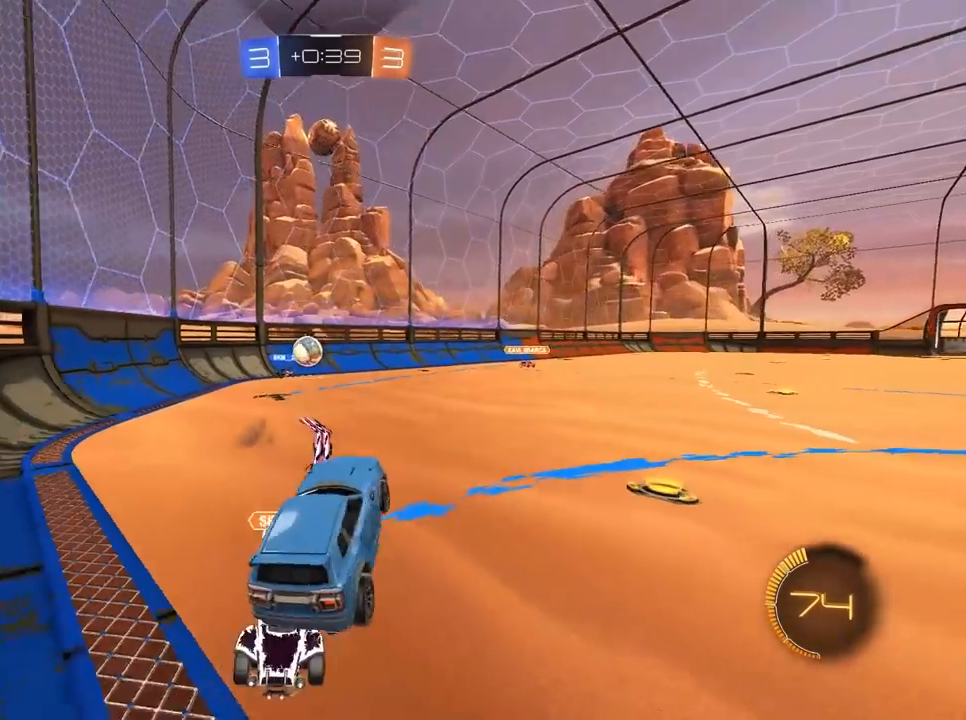
{"keys": ["d", "w"], "mouse": [], "mouse_move": "still", "events": [[100, "w", "down"], [217, "d", "down"]]}
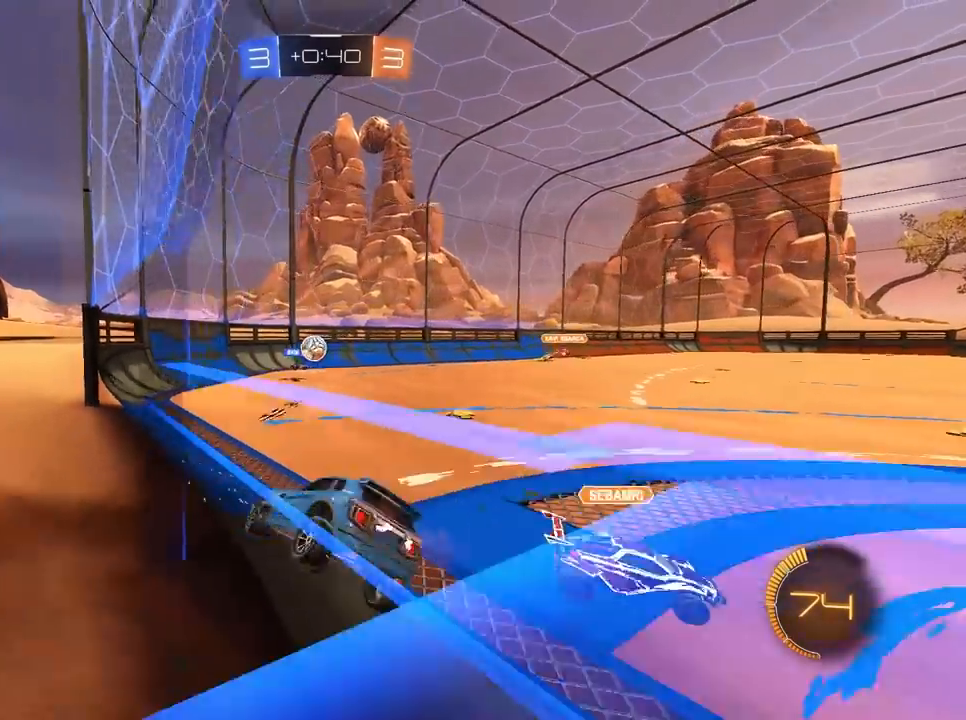
{"keys": ["d", "w"], "mouse": [], "mouse_move": "still", "events": [[233, "d", "up"], [417, "d", "down"]]}
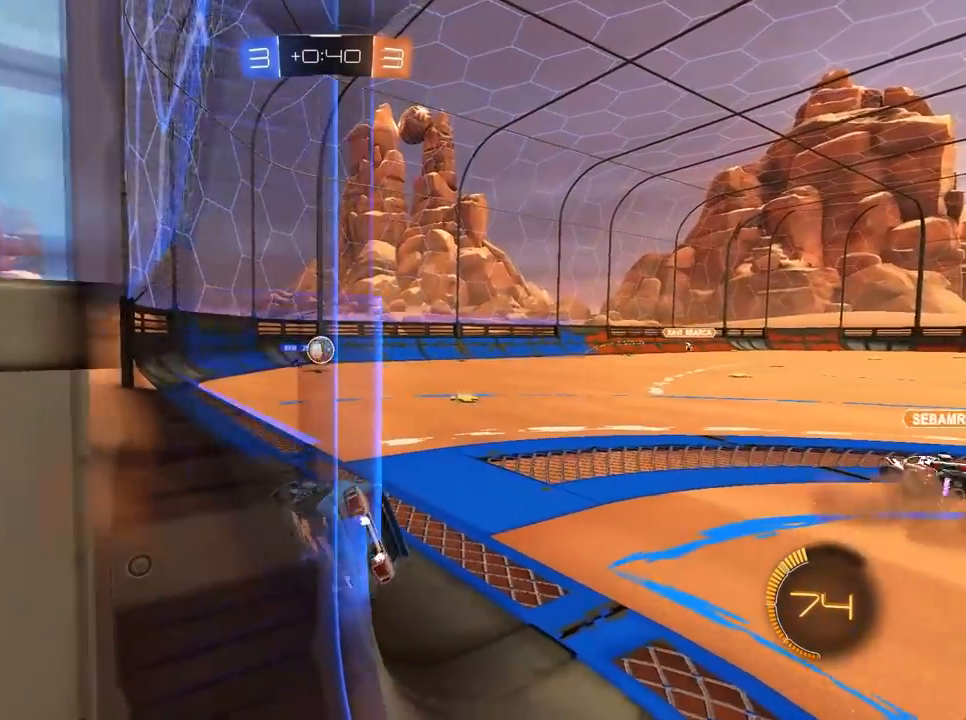
{"keys": ["a", "w"], "mouse": [], "mouse_move": "still", "events": [[250, "d", "up"], [333, "a", "down"]]}
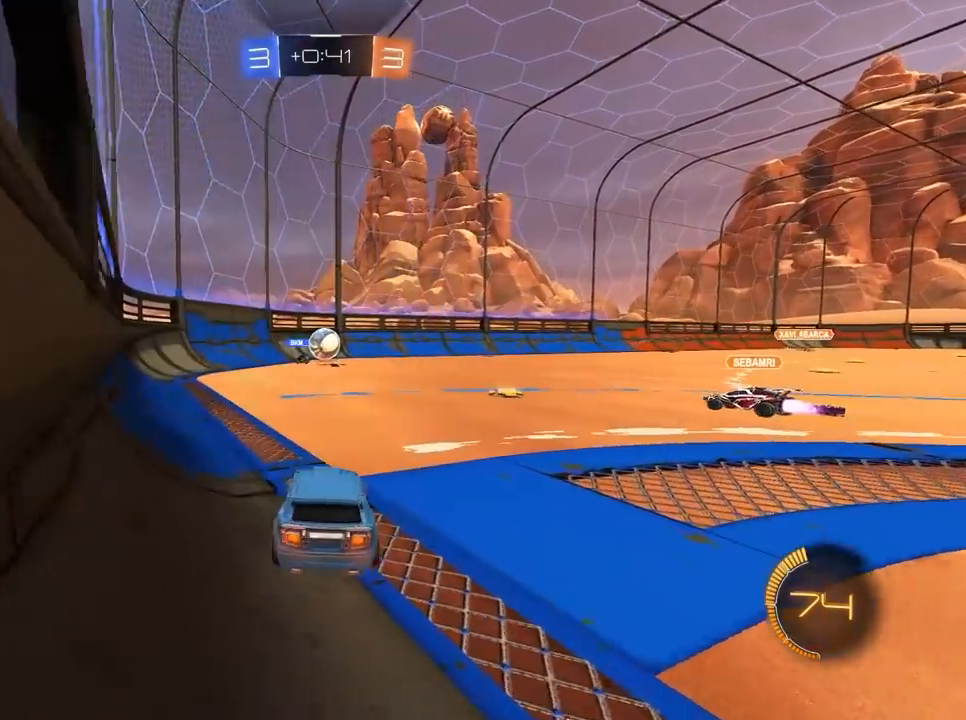
{"keys": ["a", "s"], "mouse": [], "mouse_move": "still", "events": [[33, "a", "up"], [33, "w", "up"], [117, "d", "down"], [117, "s", "down"], [267, "a", "down"], [267, "d", "up"]]}
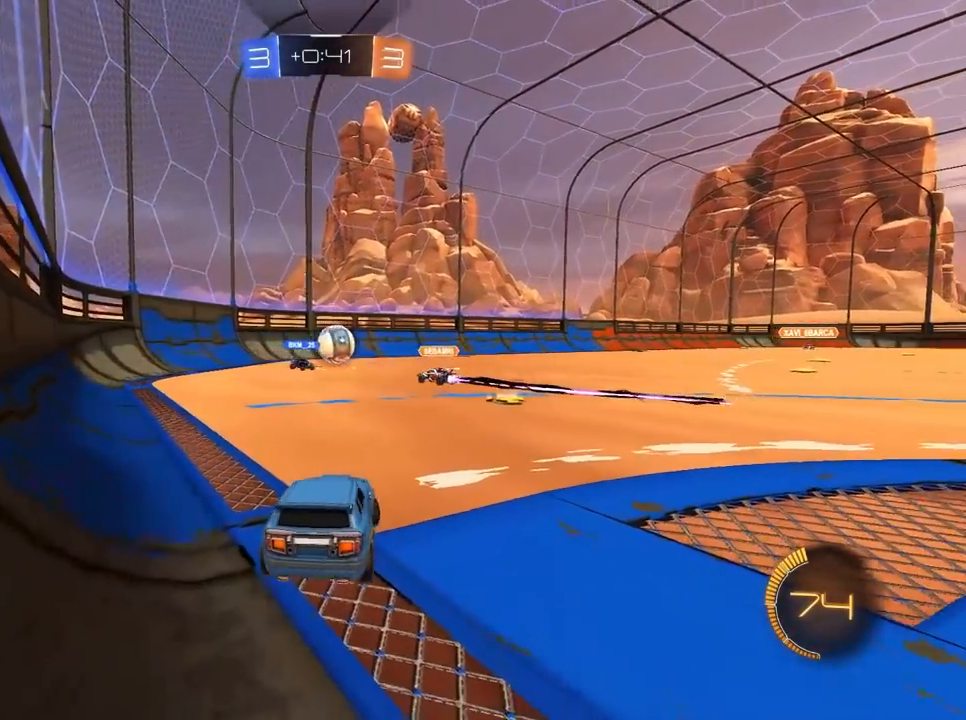
{"keys": ["d", "w"], "mouse": [], "mouse_move": "still", "events": [[50, "a", "up"], [50, "s", "up"], [183, "w", "down"], [367, "d", "down"]]}
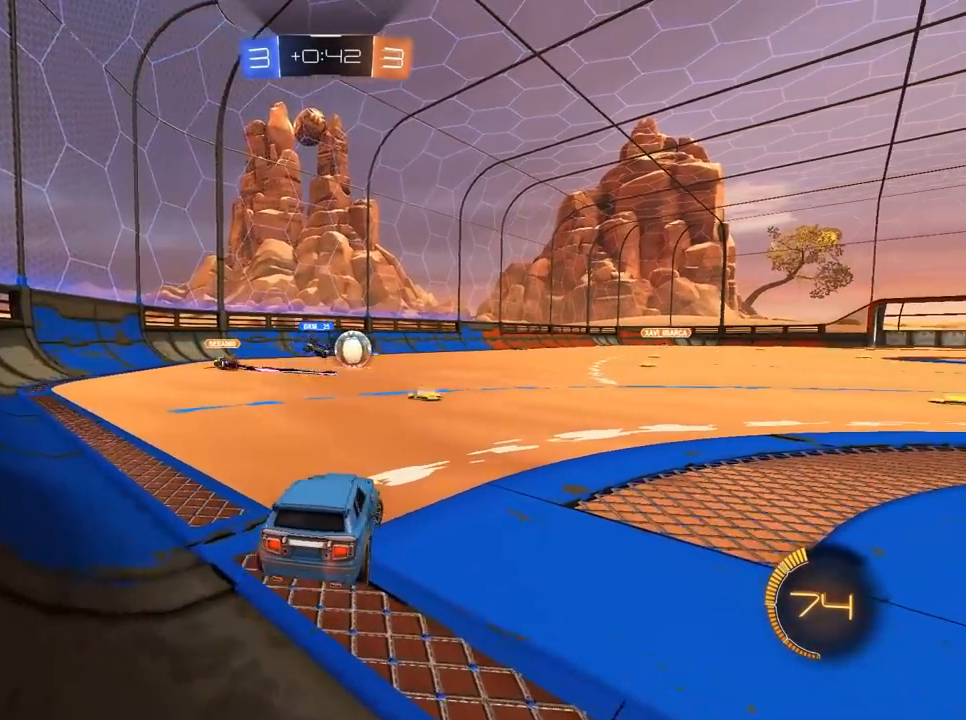
{"keys": ["d", "w"], "mouse": ["left"], "mouse_move": "still", "events": [[50, "d", "up"], [200, "mouse_left", "down"], [250, "d", "down"], [433, "d", "up"], [483, "d", "down"]]}
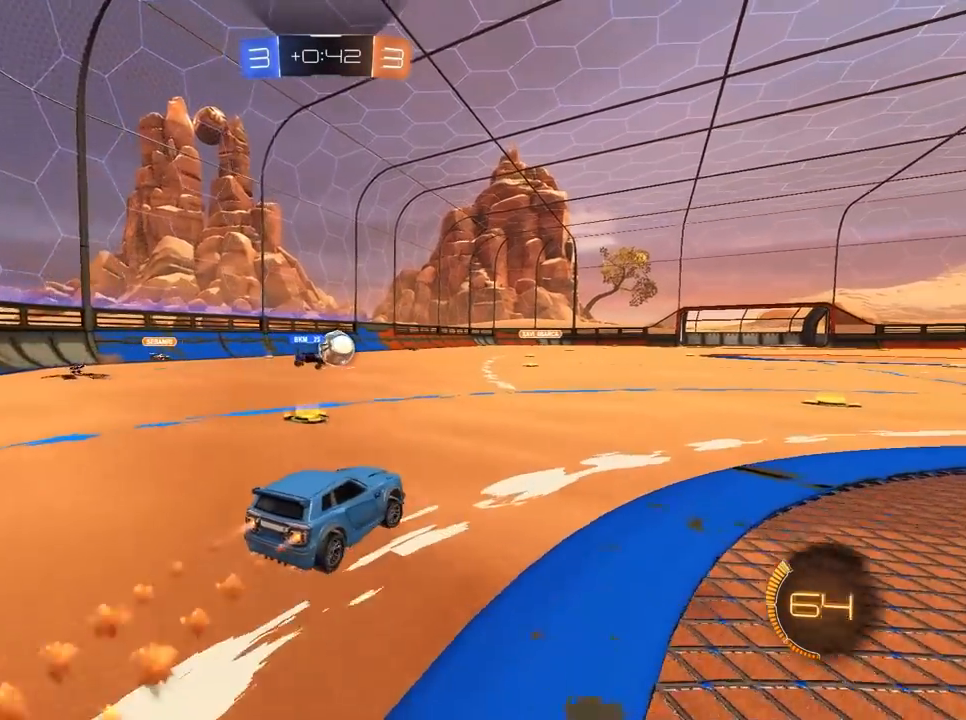
{"keys": ["w"], "mouse": [], "mouse_move": "still", "events": [[33, "mouse_left", "up"], [117, "d", "up"]]}
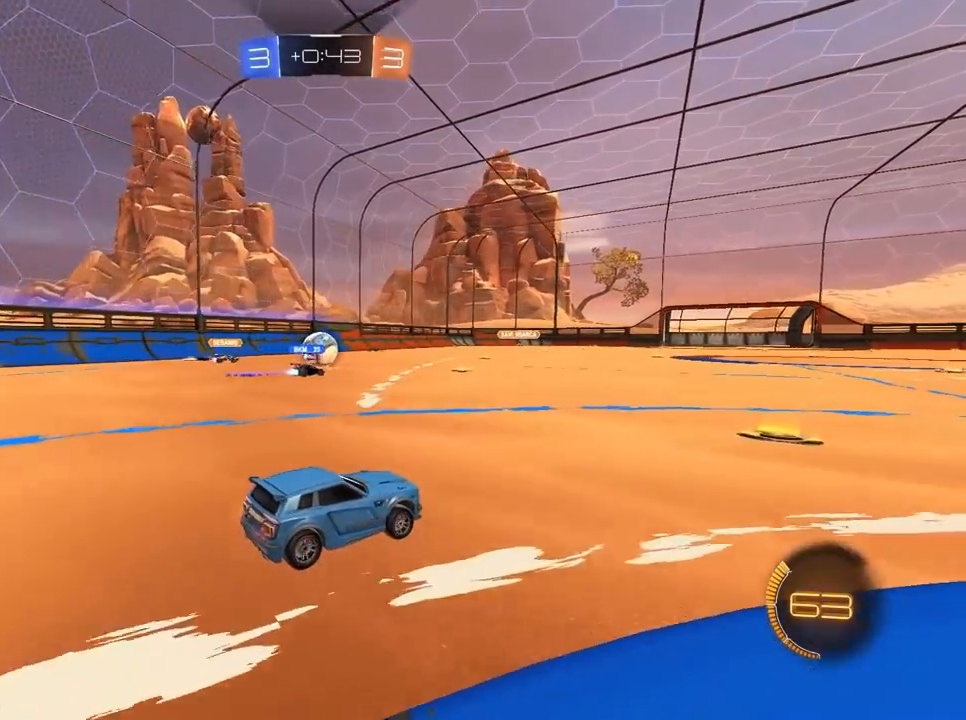
{"keys": ["w"], "mouse": [], "mouse_move": "still", "events": [[83, "d", "down"], [267, "d", "up"]]}
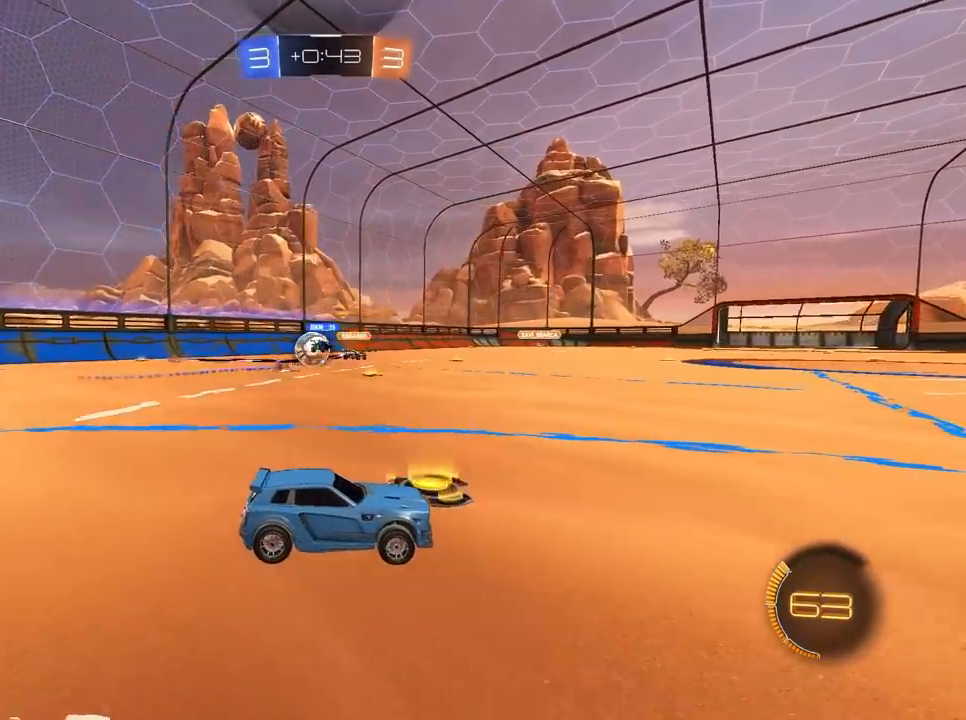
{"keys": ["d", "w"], "mouse": [], "mouse_move": "still", "events": [[100, "d", "down"]]}
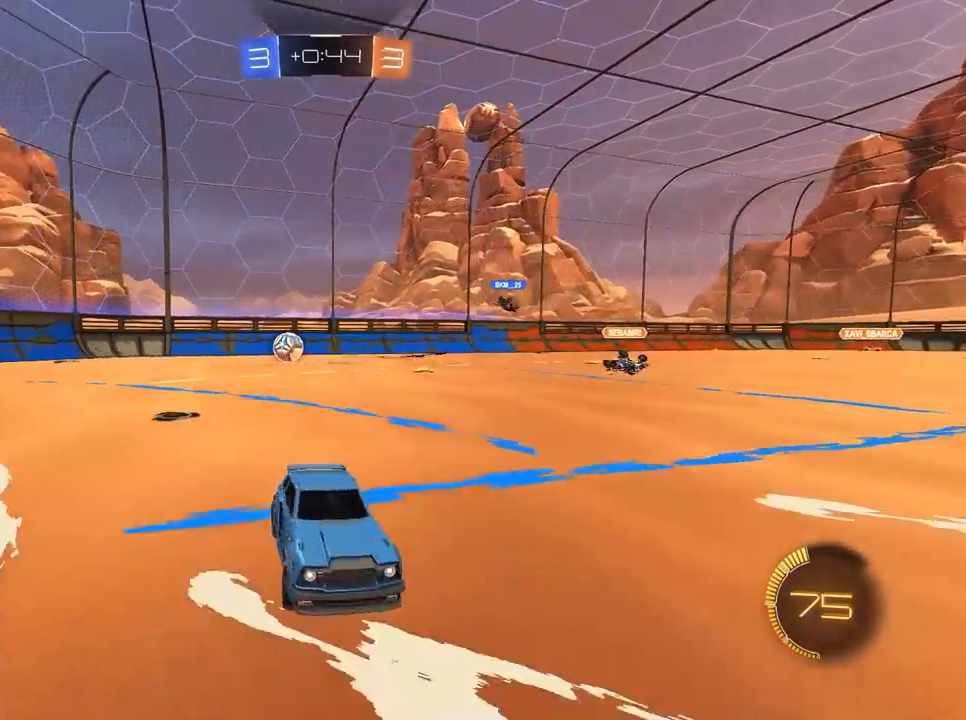
{"keys": ["d", "space", "w"], "mouse": ["left"], "mouse_move": "still", "events": [[167, "space", "down"], [300, "space", "up"], [400, "space", "down"], [500, "mouse_left", "down"]]}
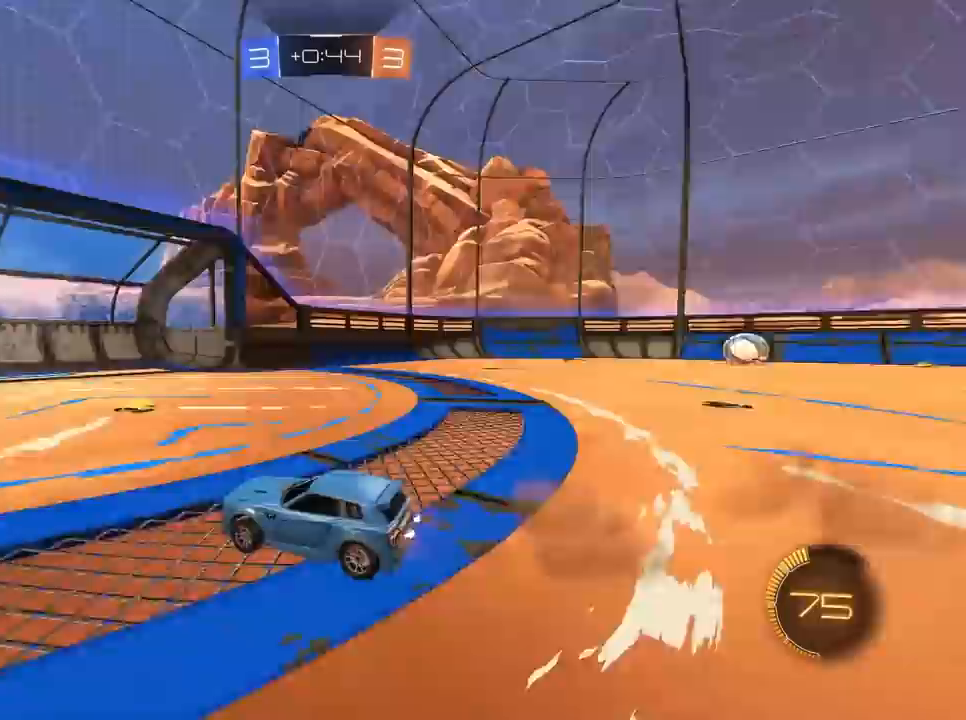
{"keys": ["d", "w"], "mouse": ["left"], "mouse_move": "still", "events": [[50, "space", "up"]]}
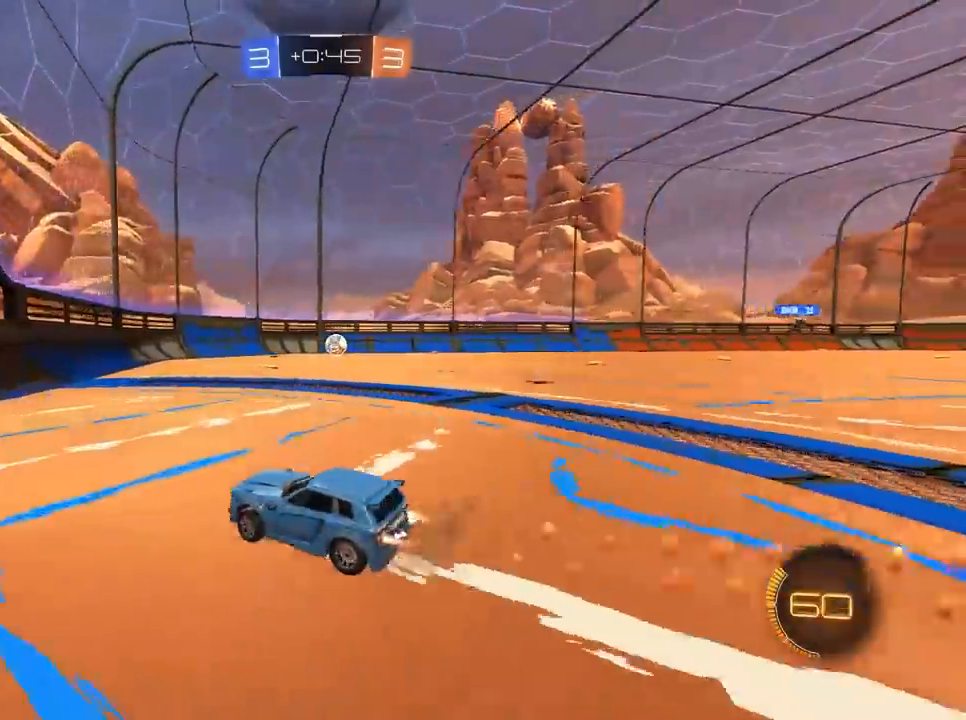
{"keys": ["w"], "mouse": ["left"], "mouse_move": "still", "events": [[433, "d", "up"]]}
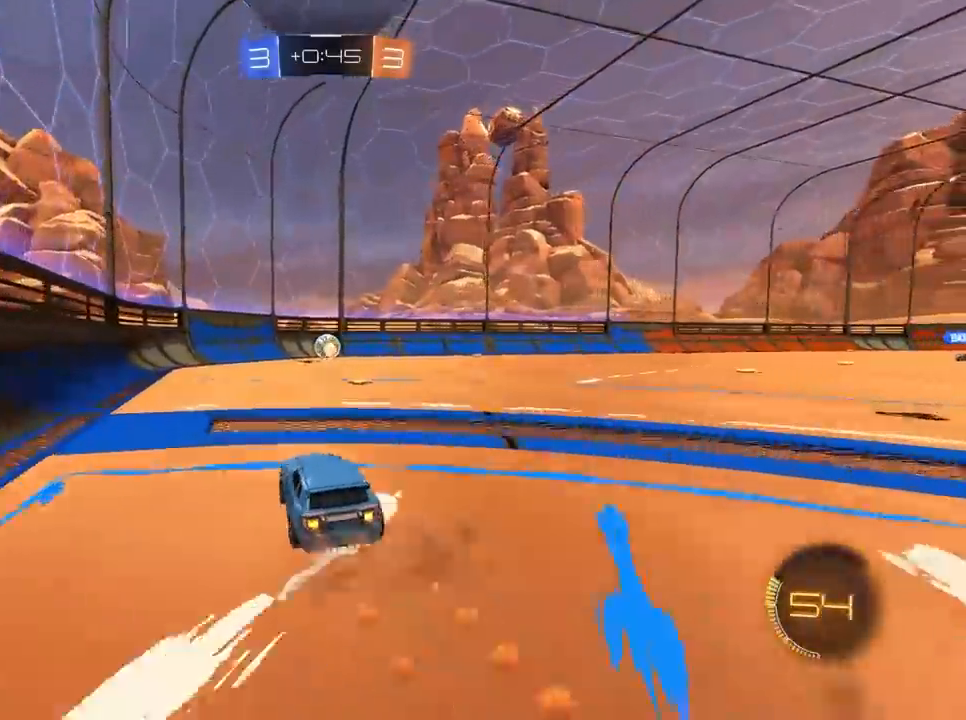
{"keys": ["w"], "mouse": [], "mouse_move": "still", "events": [[67, "mouse_left", "up"]]}
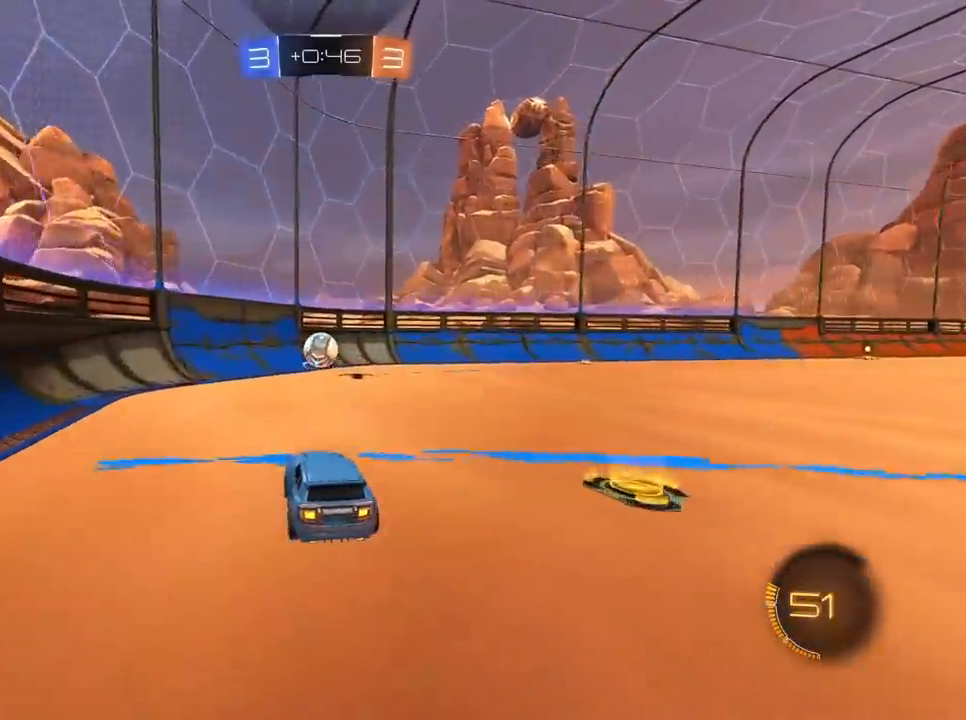
{"keys": ["a"], "mouse": ["left", "right"], "mouse_move": "still", "events": [[133, "d", "down"], [133, "w", "up"], [183, "mouse_right", "down"], [233, "a", "down"], [233, "mouse_left", "down"], [233, "s", "down"], [367, "d", "up"], [467, "s", "up"]]}
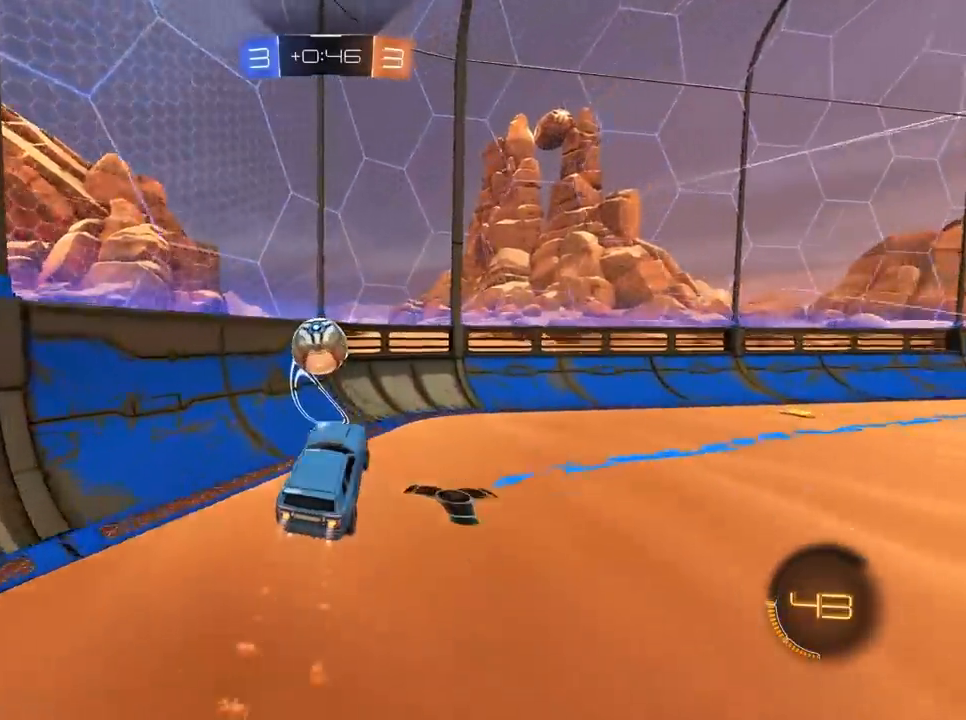
{"keys": ["a"], "mouse": [], "mouse_move": "up-left", "events": [[150, "mouse_right", "up"], [150, "w", "down"], [200, "a", "up"], [200, "mouse_left", "up"], [250, "a", "down"], [283, "d", "down"], [283, "mouse_left", "down"], [283, "mouse_right", "down"], [383, "d", "up"], [433, "mouse_left", "up"], [433, "mouse_right", "up"], [483, "w", "up"]]}